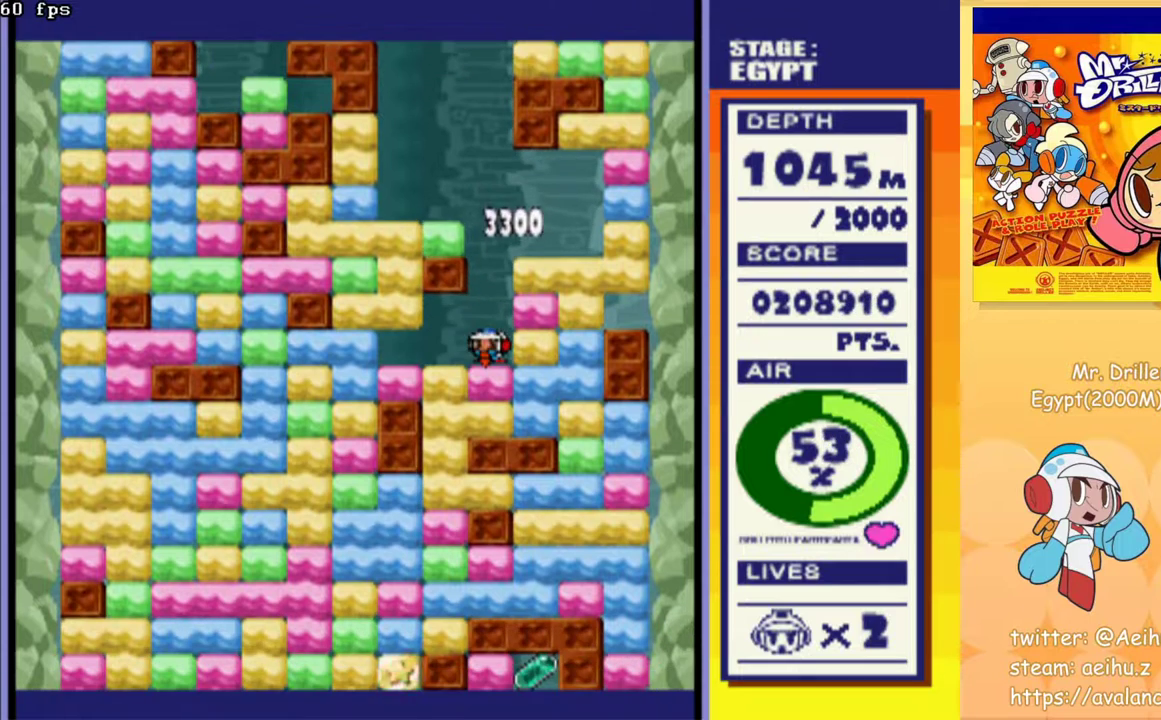
Gameplay with a controller (PlayStation layout); each line is a JSON object with the inputs held at the frame after it. "events" lists button and stick changes between this image and that frame as [ms after this image, input, new state], when the widget could be followed in between. Not read: L3 R3 left_stick right_stick.
{"buttons": ["CROSS", "DPAD_DOWN"], "events": [[17, "DPAD_LEFT", "down"], [217, "DPAD_DOWN", "down"], [233, "DPAD_LEFT", "up"], [267, "CROSS", "down"], [383, "CROSS", "up"], [450, "CROSS", "down"]]}
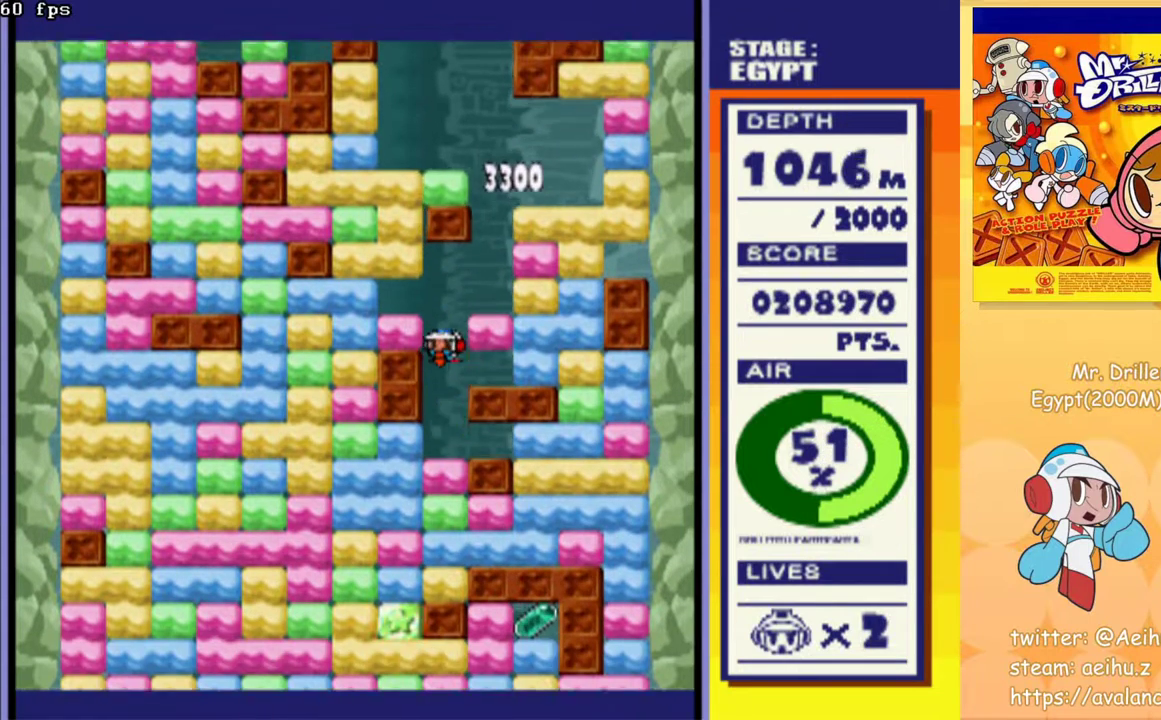
{"buttons": ["DPAD_DOWN"], "events": [[50, "CROSS", "up"], [200, "CROSS", "down"], [317, "CROSS", "up"], [400, "CROSS", "down"], [483, "CROSS", "up"]]}
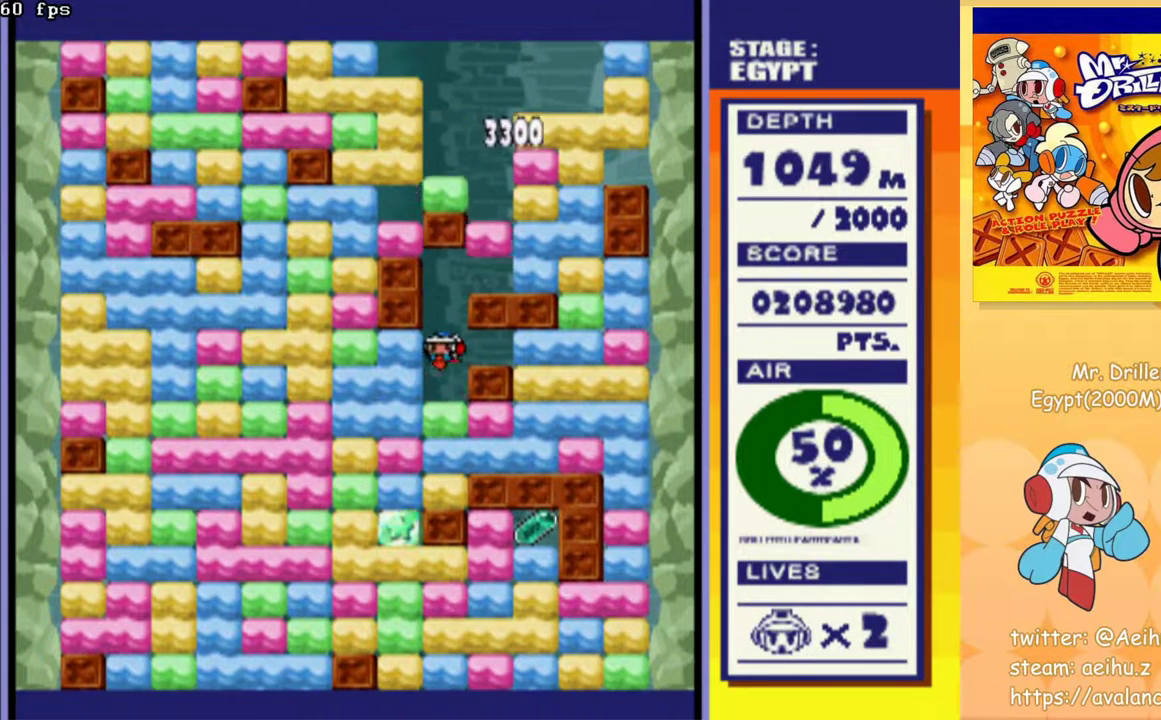
{"buttons": ["DPAD_DOWN"], "events": [[50, "CROSS", "down"], [167, "CROSS", "up"], [250, "CROSS", "down"], [350, "CROSS", "up"]]}
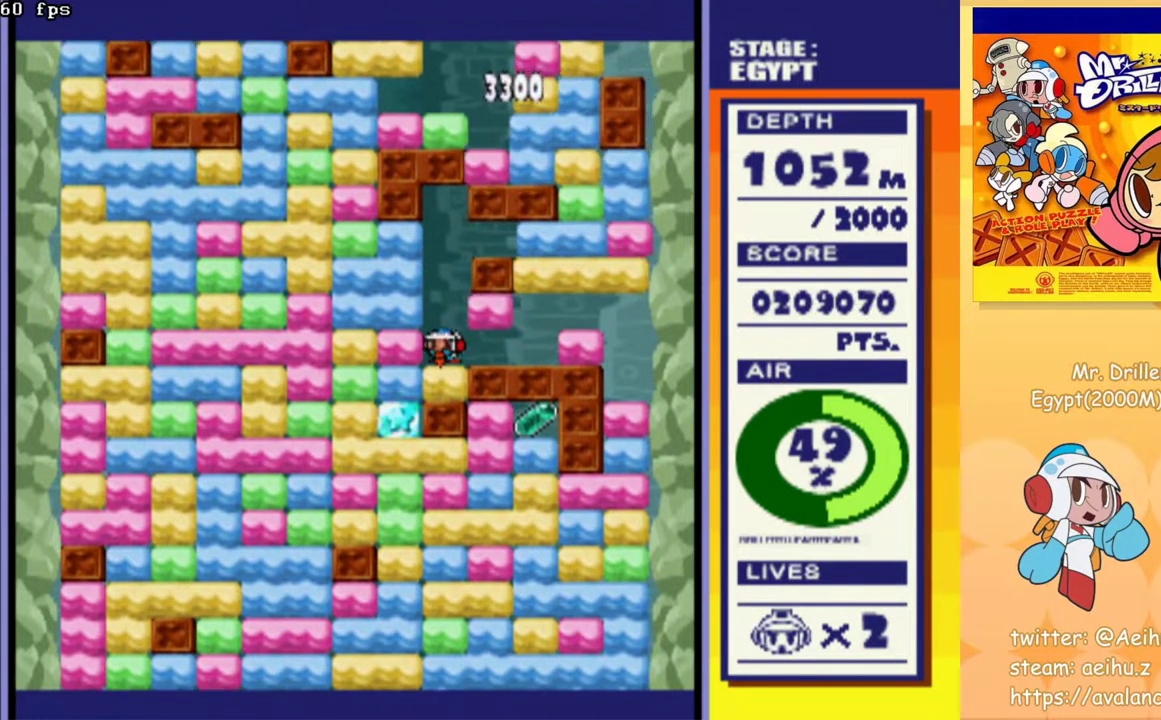
{"buttons": ["DPAD_LEFT"], "events": [[17, "CROSS", "down"], [83, "CROSS", "up"], [250, "DPAD_DOWN", "up"], [267, "DPAD_LEFT", "down"], [350, "CROSS", "down"], [450, "CROSS", "up"]]}
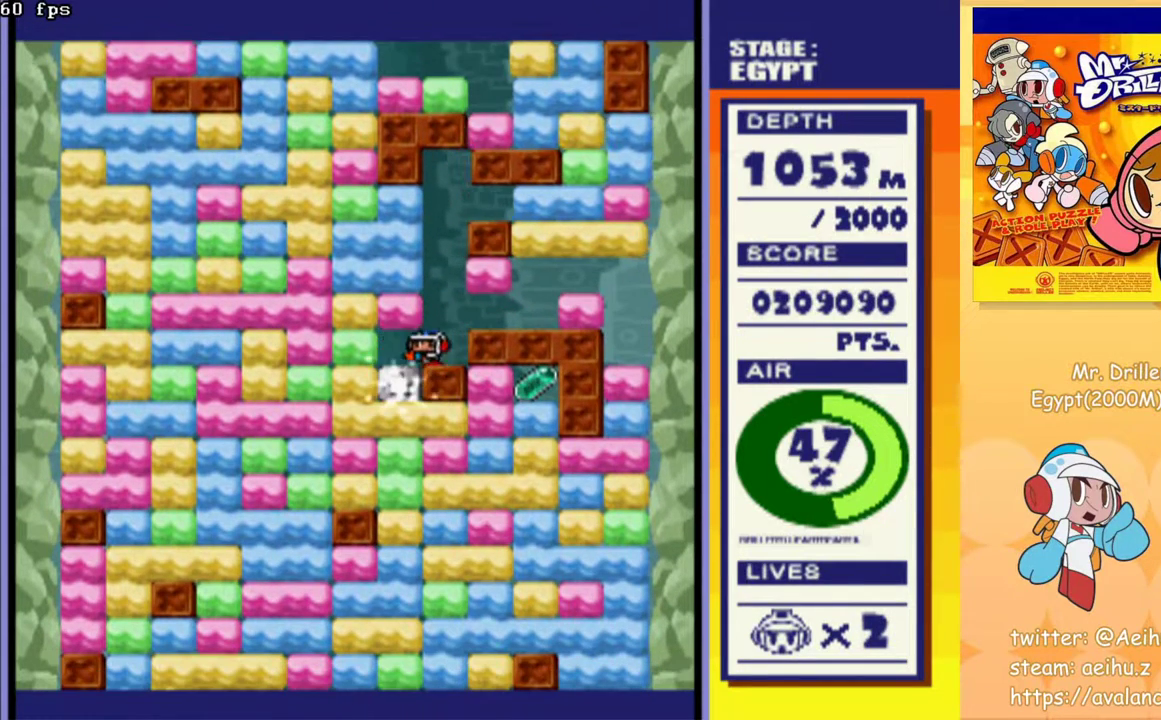
{"buttons": ["CROSS", "DPAD_DOWN"], "events": [[100, "DPAD_DOWN", "down"], [150, "DPAD_LEFT", "up"], [217, "CROSS", "down"], [367, "CROSS", "up"], [467, "CROSS", "down"]]}
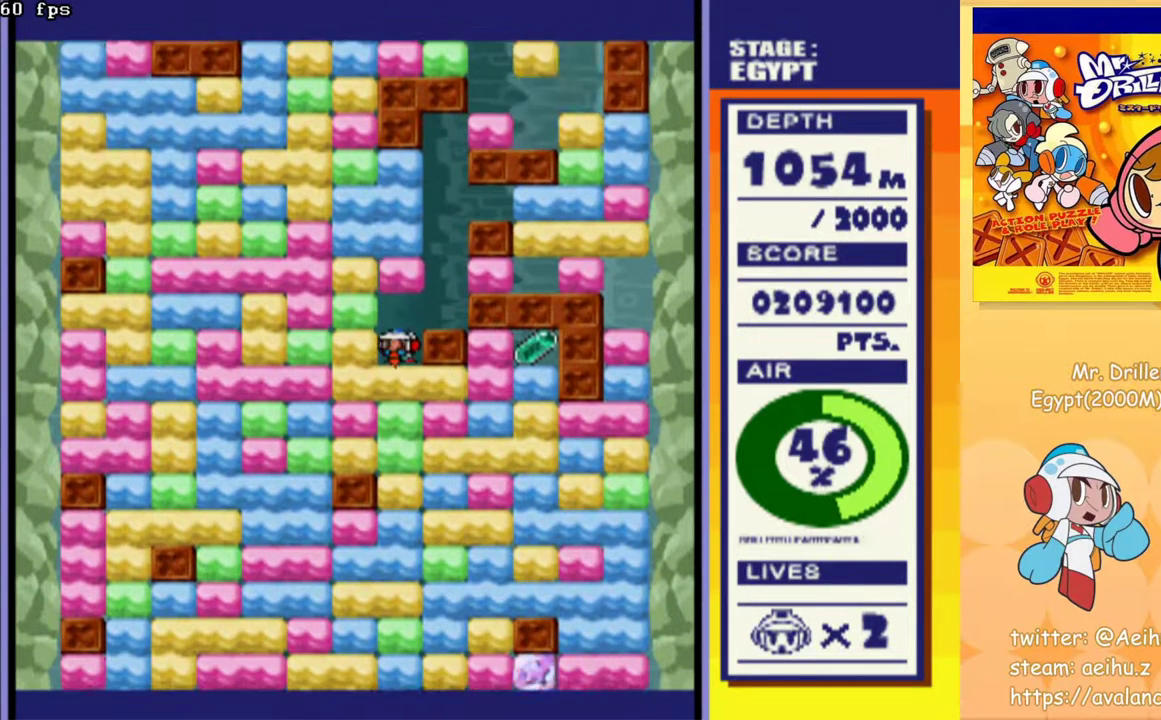
{"buttons": ["DPAD_RIGHT"], "events": [[83, "CROSS", "up"], [133, "DPAD_DOWN", "up"], [200, "DPAD_RIGHT", "down"]]}
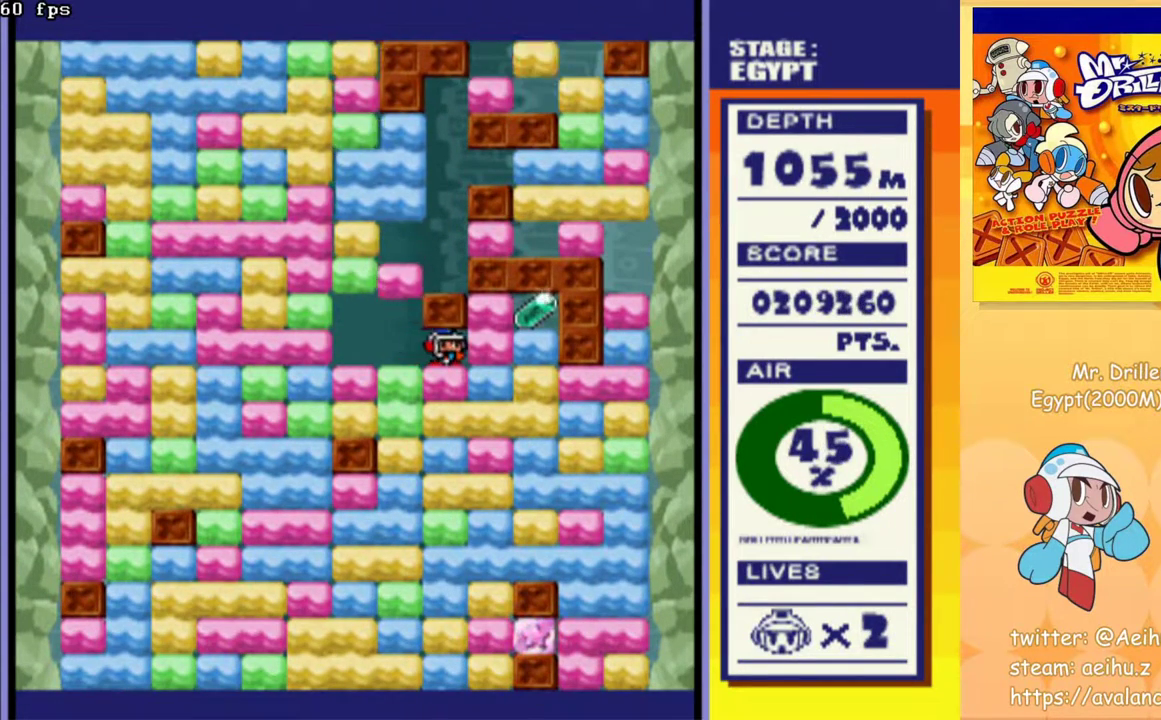
{"buttons": ["DPAD_RIGHT"], "events": [[33, "CROSS", "down"], [133, "CROSS", "up"], [317, "CROSS", "down"], [433, "CROSS", "up"]]}
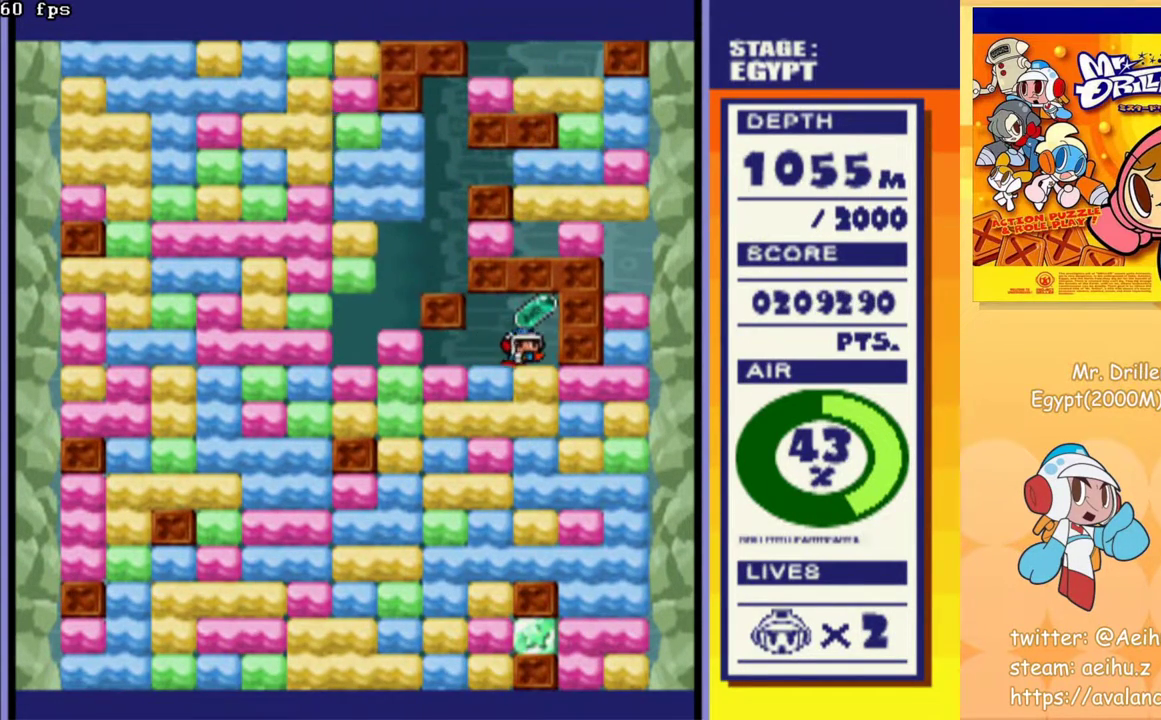
{"buttons": ["CROSS", "DPAD_DOWN"], "events": [[83, "DPAD_DOWN", "down"], [83, "DPAD_RIGHT", "up"], [117, "CROSS", "down"], [217, "CROSS", "up"], [300, "CROSS", "down"], [400, "CROSS", "up"], [467, "CROSS", "down"]]}
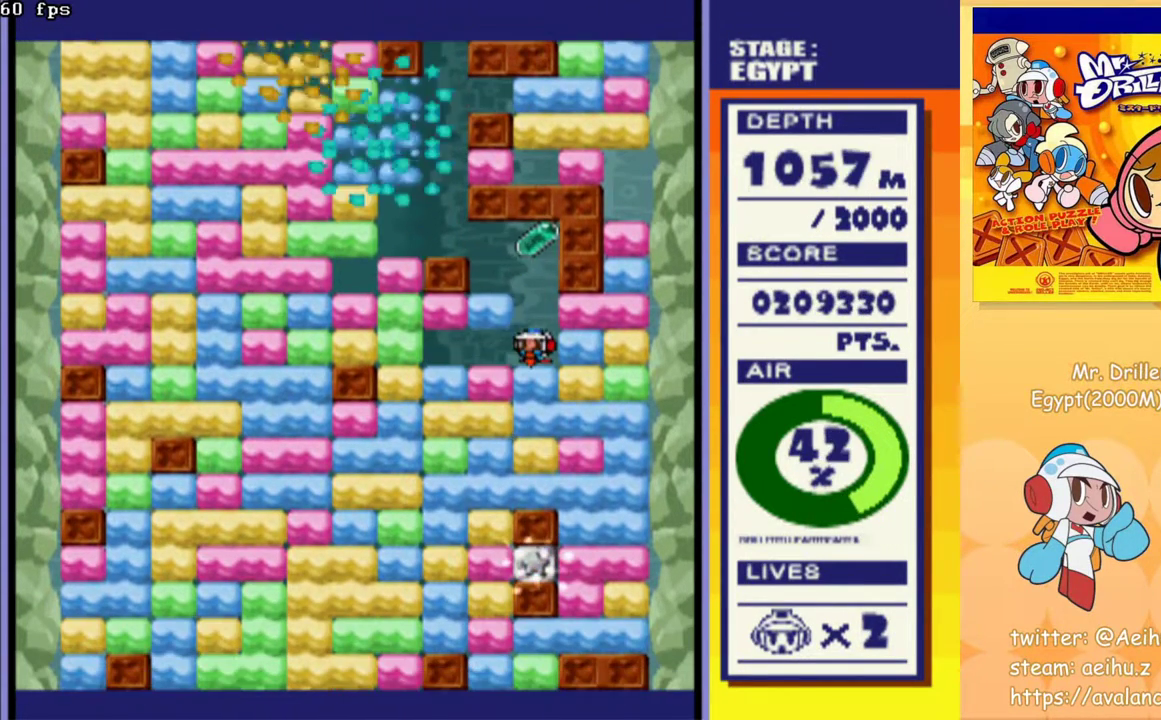
{"buttons": ["CROSS", "DPAD_DOWN"], "events": [[67, "CROSS", "up"], [150, "CROSS", "down"], [250, "CROSS", "up"], [317, "CROSS", "down"], [433, "CROSS", "up"], [500, "CROSS", "down"]]}
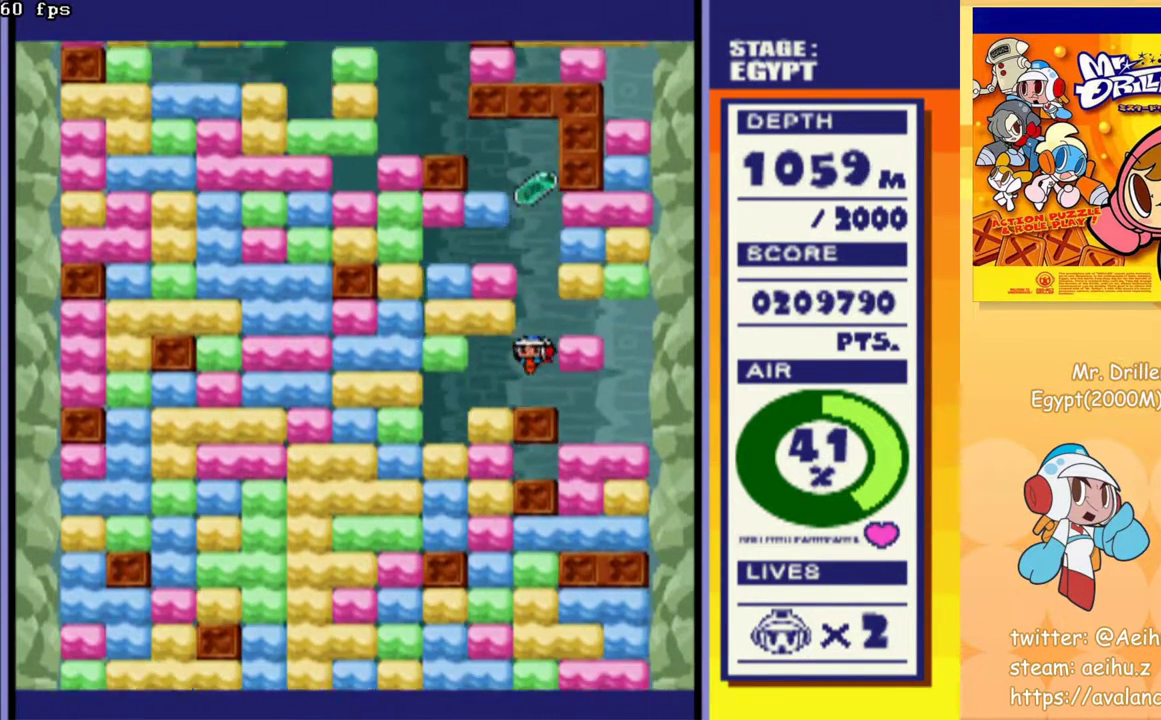
{"buttons": [], "events": [[67, "CROSS", "up"], [167, "DPAD_DOWN", "up"]]}
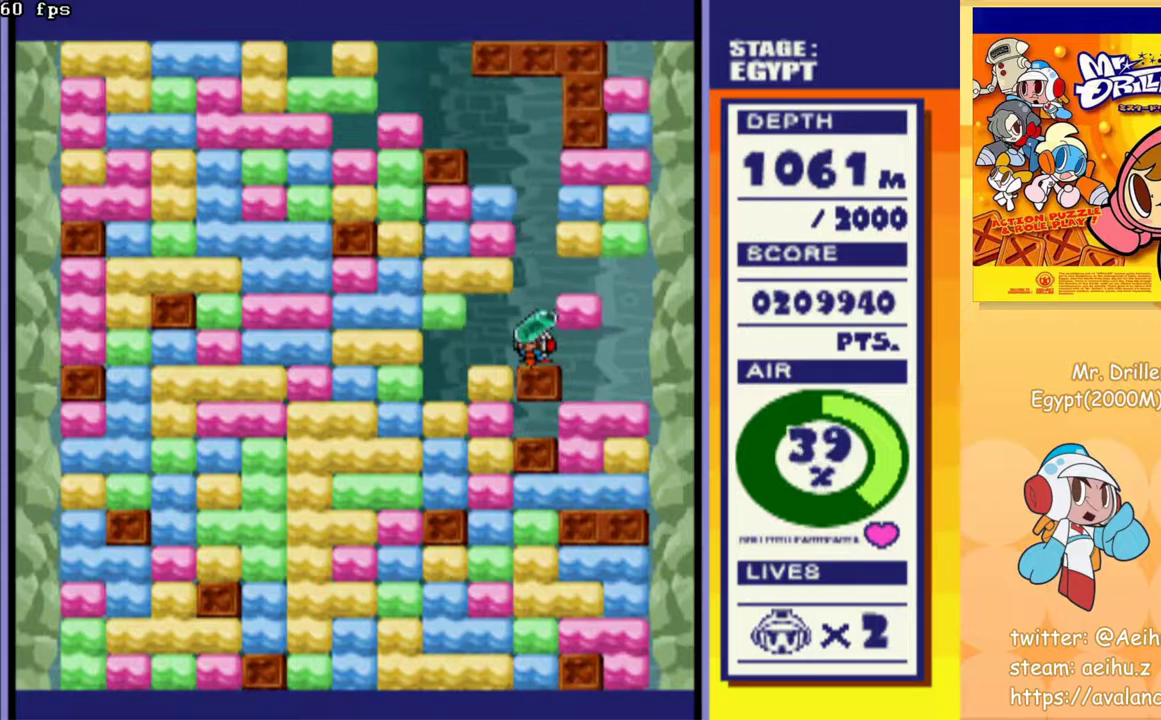
{"buttons": [], "events": []}
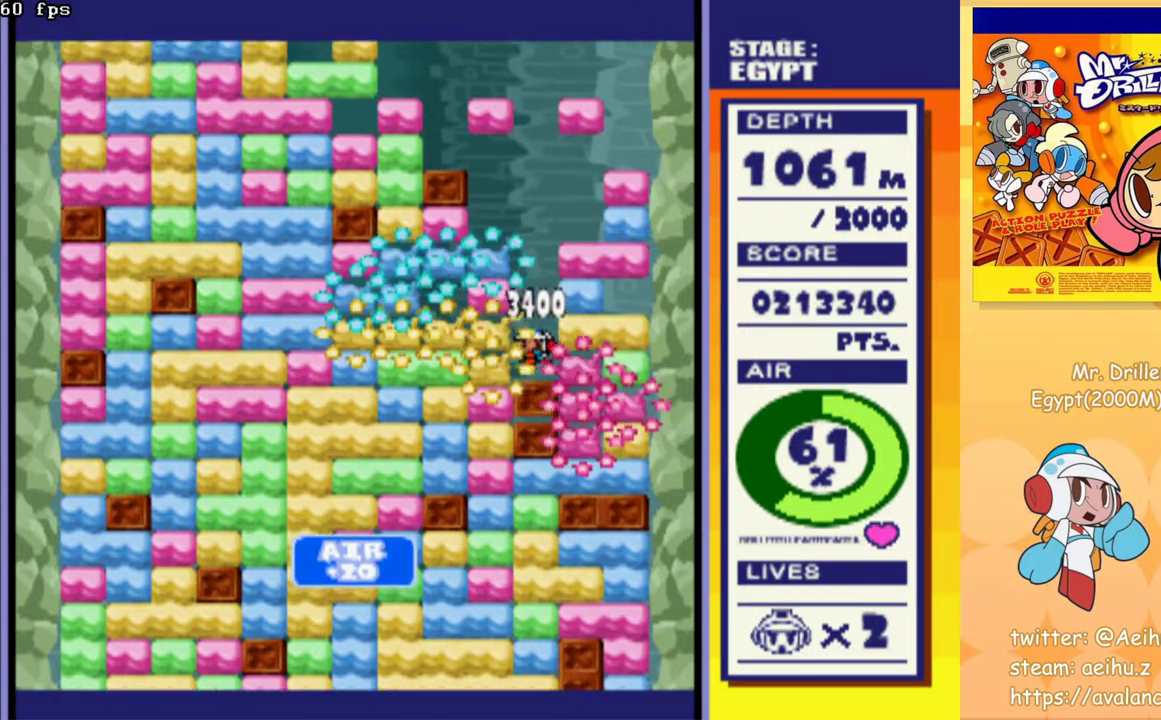
{"buttons": [], "events": []}
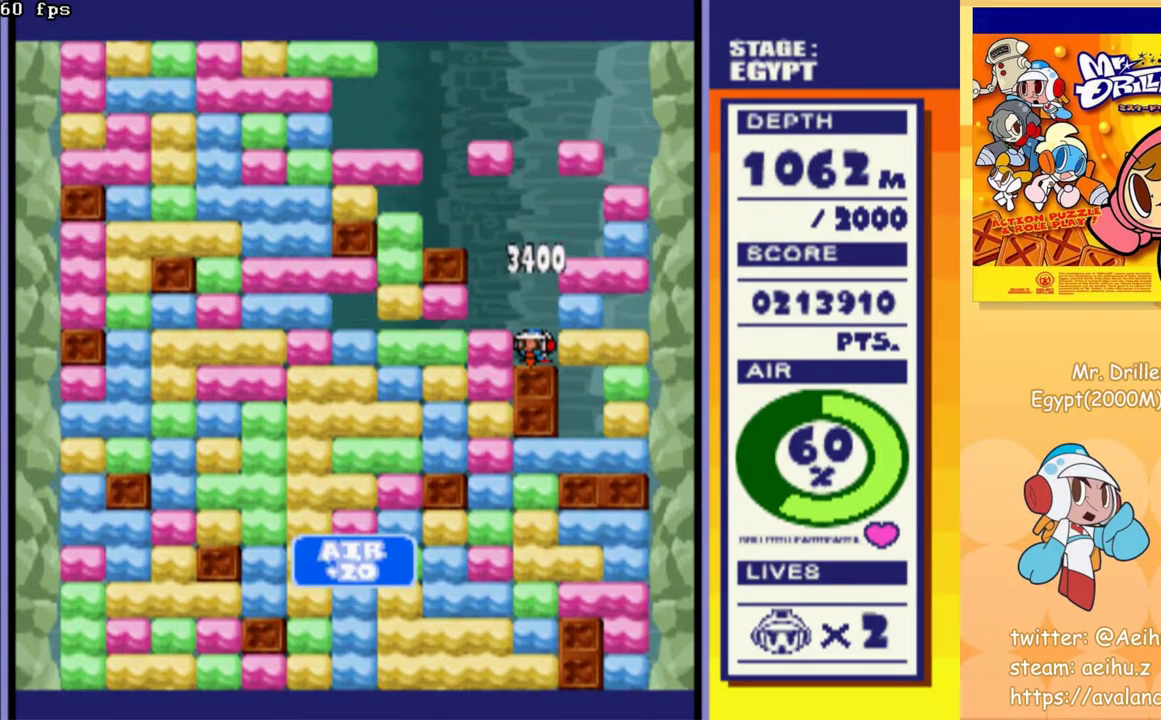
{"buttons": ["DPAD_RIGHT"], "events": [[233, "DPAD_RIGHT", "down"], [250, "CROSS", "down"], [350, "CROSS", "up"]]}
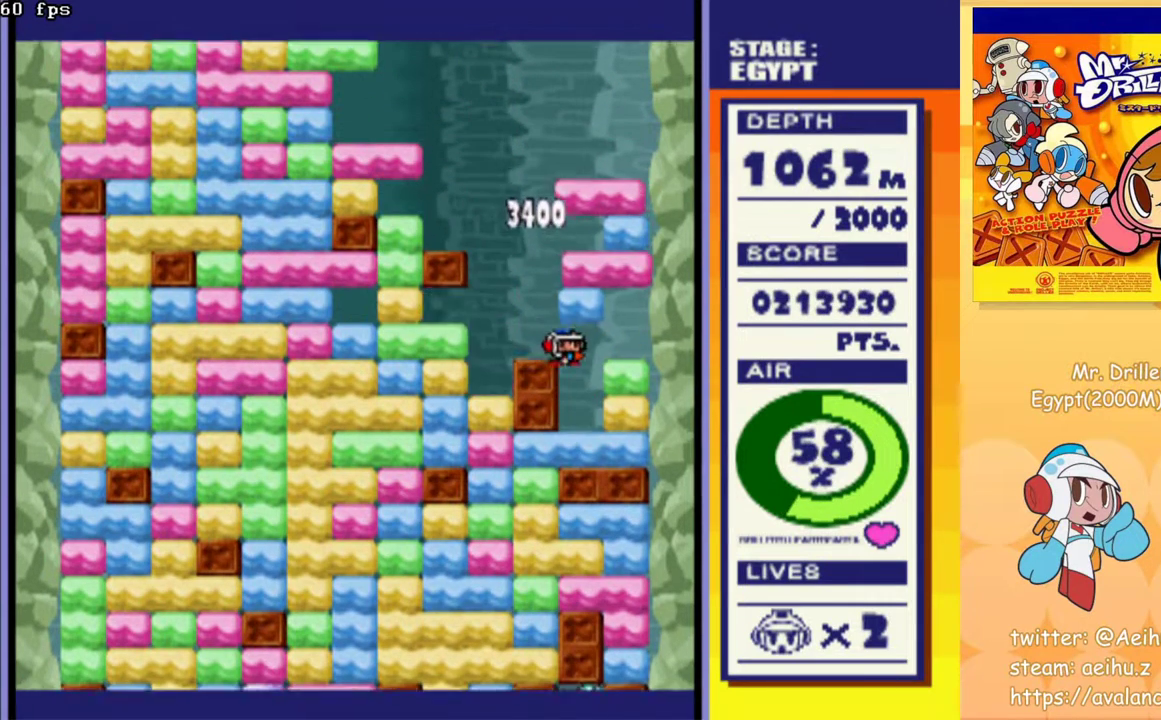
{"buttons": ["DPAD_LEFT"], "events": [[17, "DPAD_DOWN", "down"], [33, "DPAD_RIGHT", "up"], [167, "CROSS", "down"], [267, "CROSS", "up"], [400, "DPAD_DOWN", "up"], [450, "DPAD_LEFT", "down"]]}
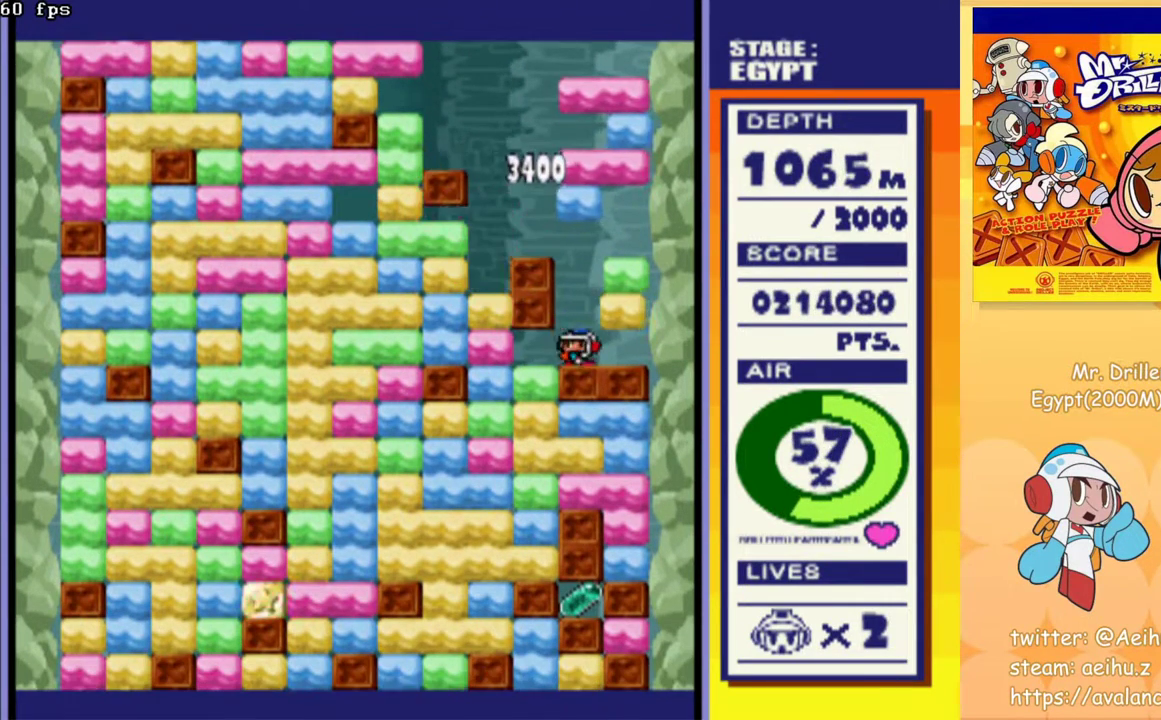
{"buttons": ["CROSS", "DPAD_DOWN"], "events": [[117, "DPAD_DOWN", "down"], [133, "DPAD_LEFT", "up"], [150, "CROSS", "down"], [233, "CROSS", "up"], [317, "CROSS", "down"], [417, "CROSS", "up"], [483, "CROSS", "down"]]}
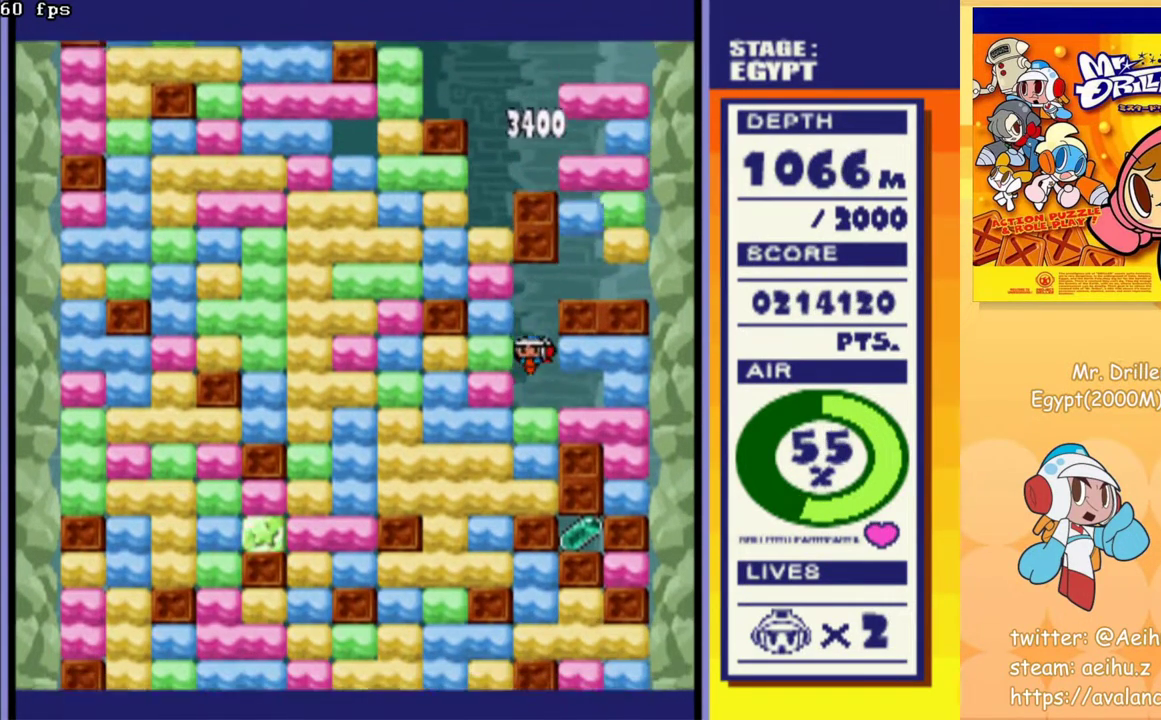
{"buttons": ["DPAD_DOWN"], "events": [[83, "CROSS", "up"], [167, "CROSS", "down"], [267, "CROSS", "up"], [333, "CROSS", "down"], [433, "CROSS", "up"]]}
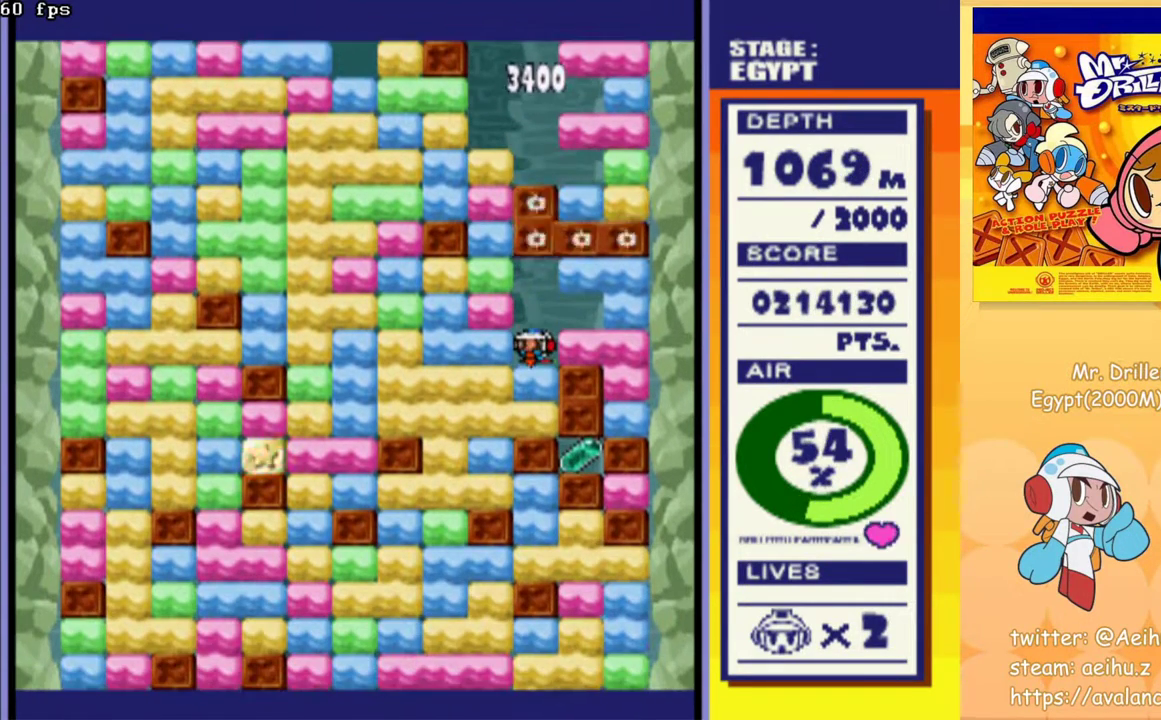
{"buttons": ["DPAD_DOWN"], "events": [[17, "CROSS", "down"], [150, "CROSS", "up"], [367, "CROSS", "down"], [467, "CROSS", "up"]]}
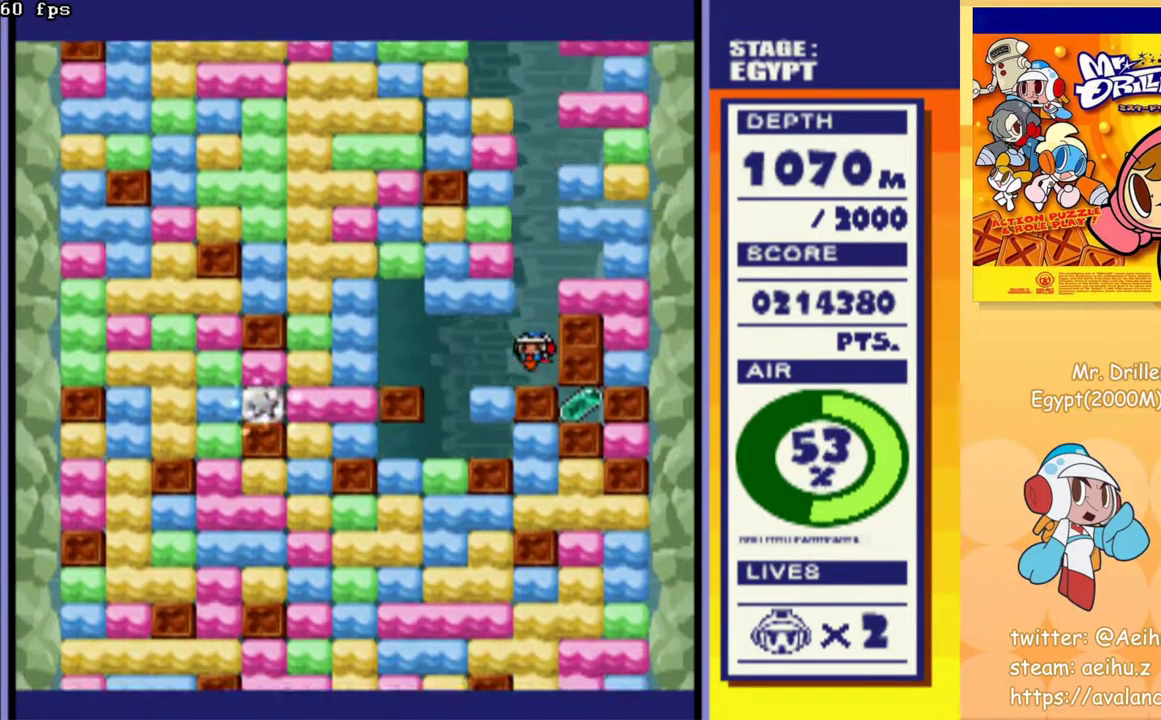
{"buttons": ["CROSS", "DPAD_DOWN"], "events": [[67, "DPAD_DOWN", "up"], [200, "DPAD_LEFT", "down"], [367, "DPAD_DOWN", "down"], [383, "DPAD_LEFT", "up"], [400, "CROSS", "down"]]}
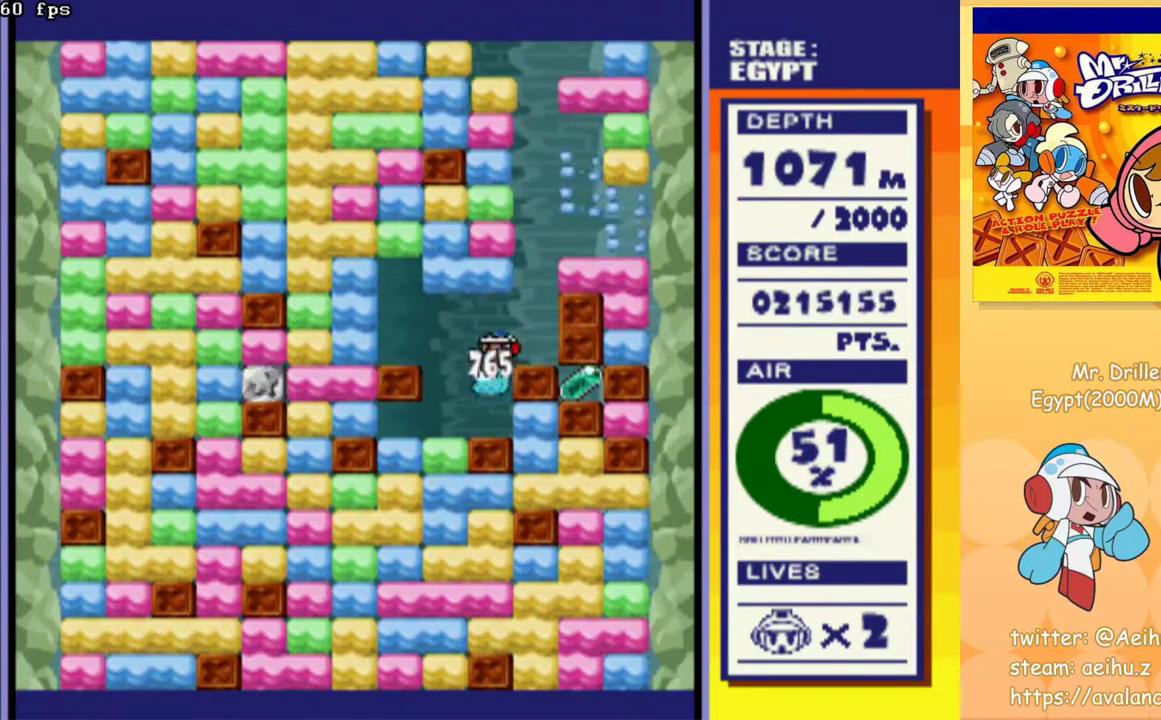
{"buttons": ["DPAD_RIGHT"], "events": [[33, "CROSS", "up"], [150, "DPAD_DOWN", "up"], [233, "DPAD_RIGHT", "down"], [300, "CROSS", "down"], [433, "CROSS", "up"]]}
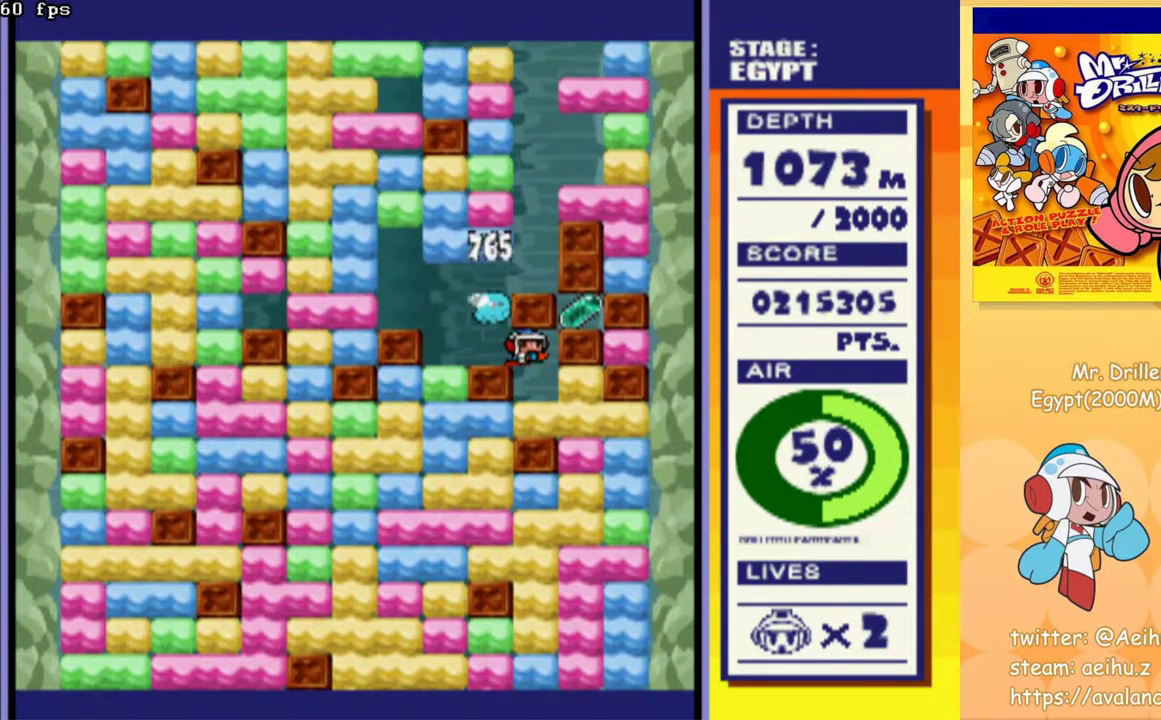
{"buttons": ["DPAD_RIGHT"], "events": [[33, "DPAD_RIGHT", "up"], [167, "DPAD_RIGHT", "down"], [217, "CROSS", "down"], [333, "CROSS", "up"]]}
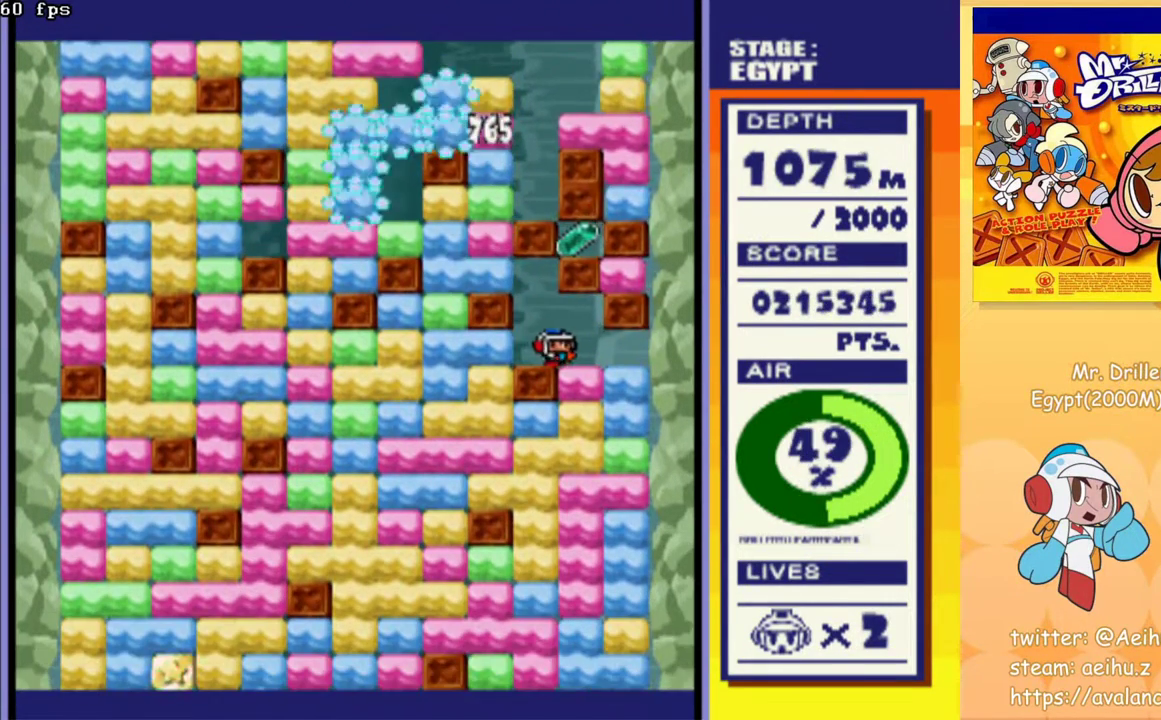
{"buttons": ["DPAD_DOWN"], "events": [[283, "DPAD_DOWN", "down"], [283, "DPAD_RIGHT", "up"], [350, "CROSS", "down"], [467, "CROSS", "up"]]}
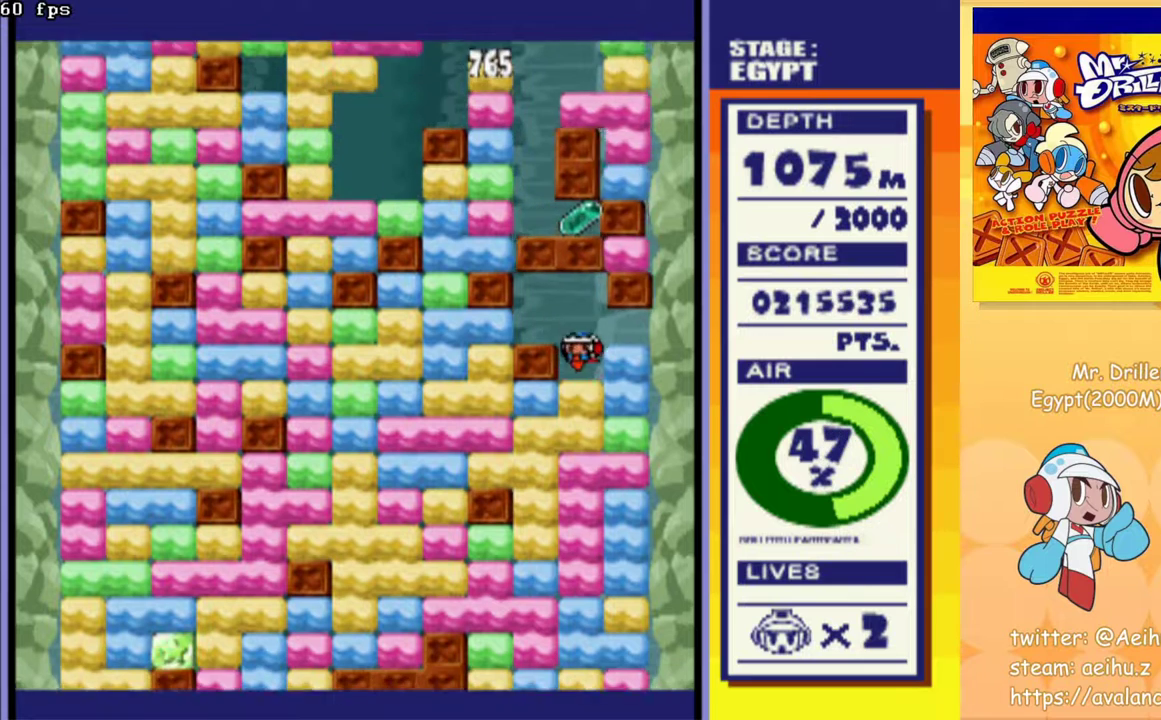
{"buttons": ["DPAD_DOWN"], "events": [[50, "CROSS", "down"], [133, "CROSS", "up"], [200, "CROSS", "down"], [300, "CROSS", "up"]]}
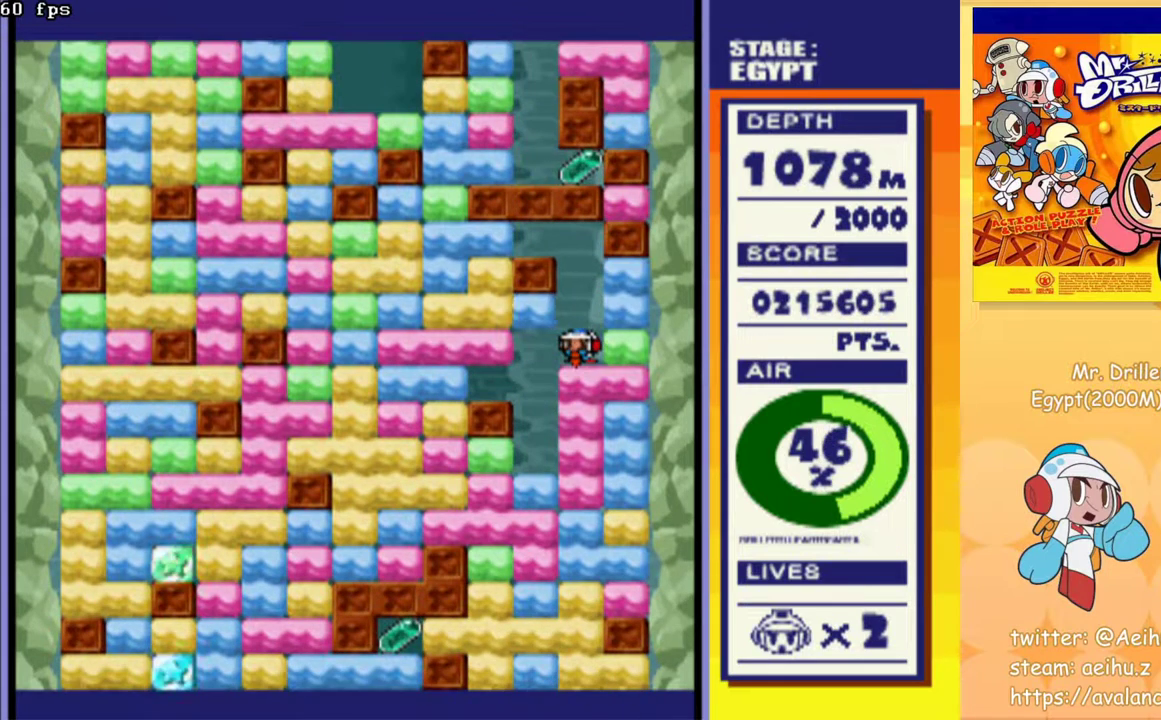
{"buttons": [], "events": [[17, "CROSS", "down"], [100, "CROSS", "up"], [250, "DPAD_DOWN", "up"]]}
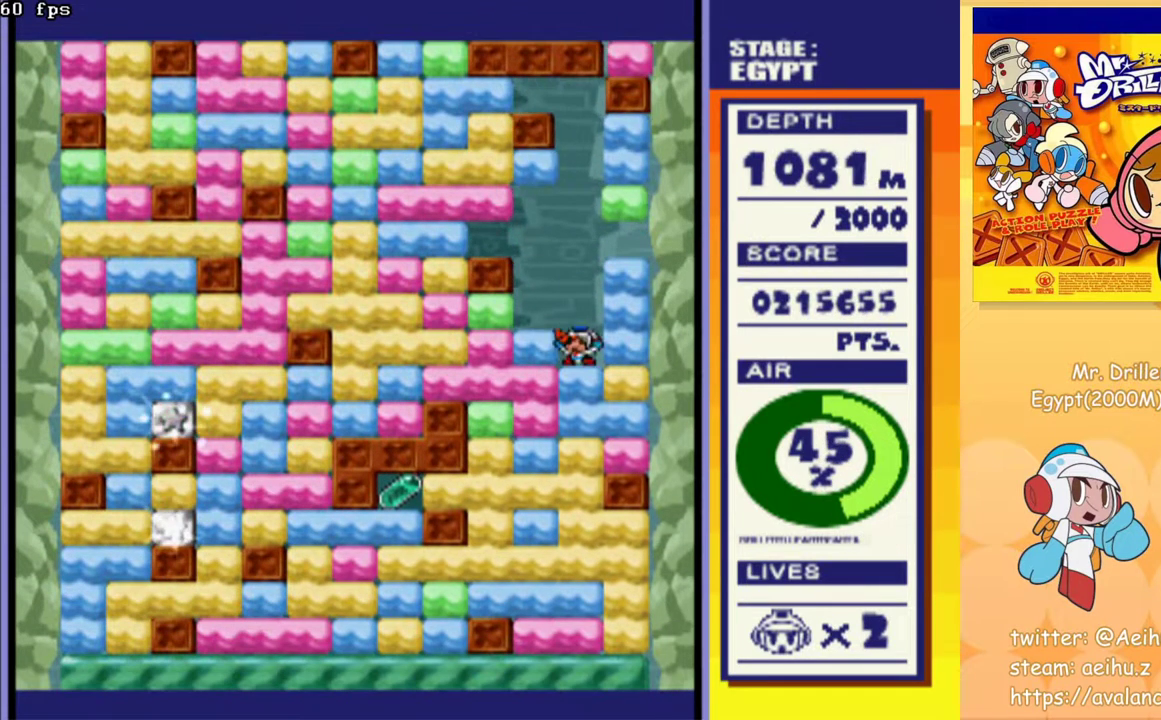
{"buttons": [], "events": []}
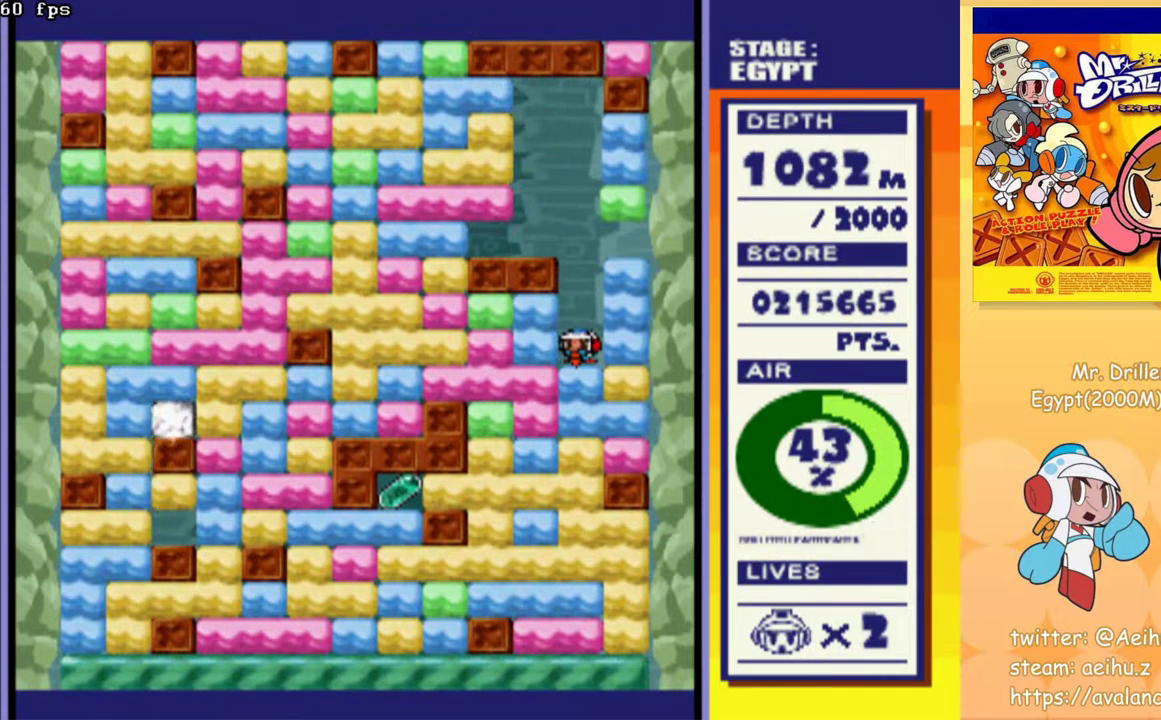
{"buttons": [], "events": []}
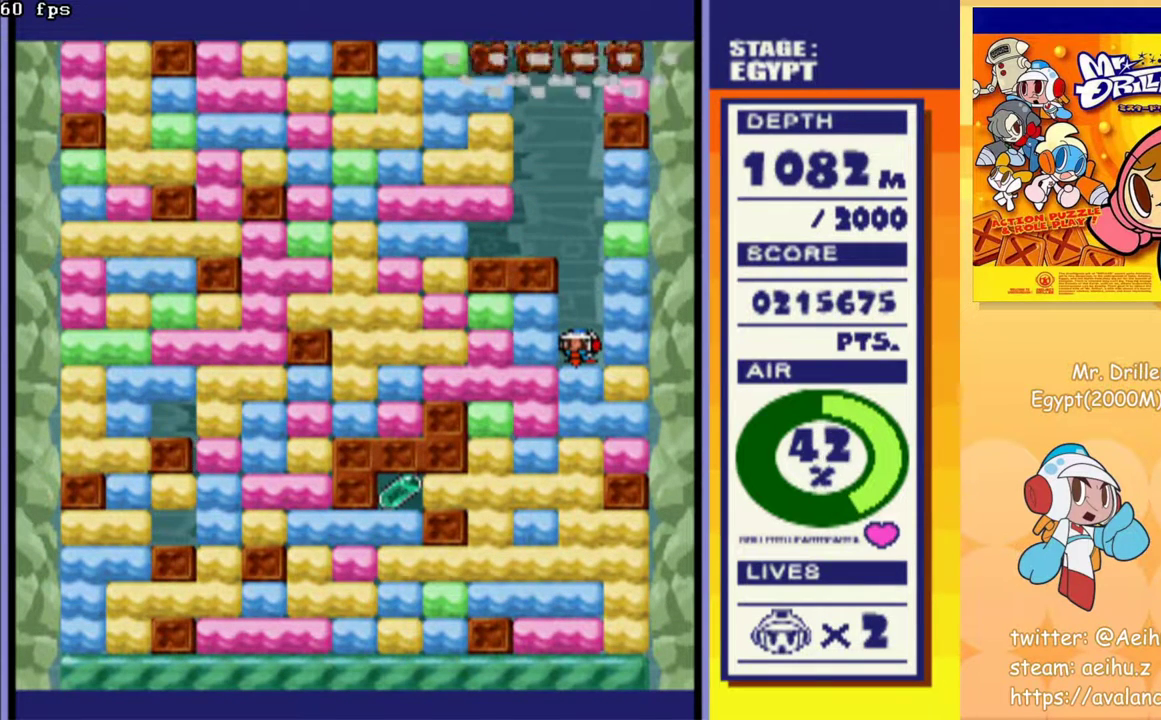
{"buttons": ["CROSS", "DPAD_DOWN"], "events": [[133, "CROSS", "down"], [150, "DPAD_DOWN", "down"], [233, "CROSS", "up"], [317, "CROSS", "down"], [417, "CROSS", "up"], [483, "CROSS", "down"]]}
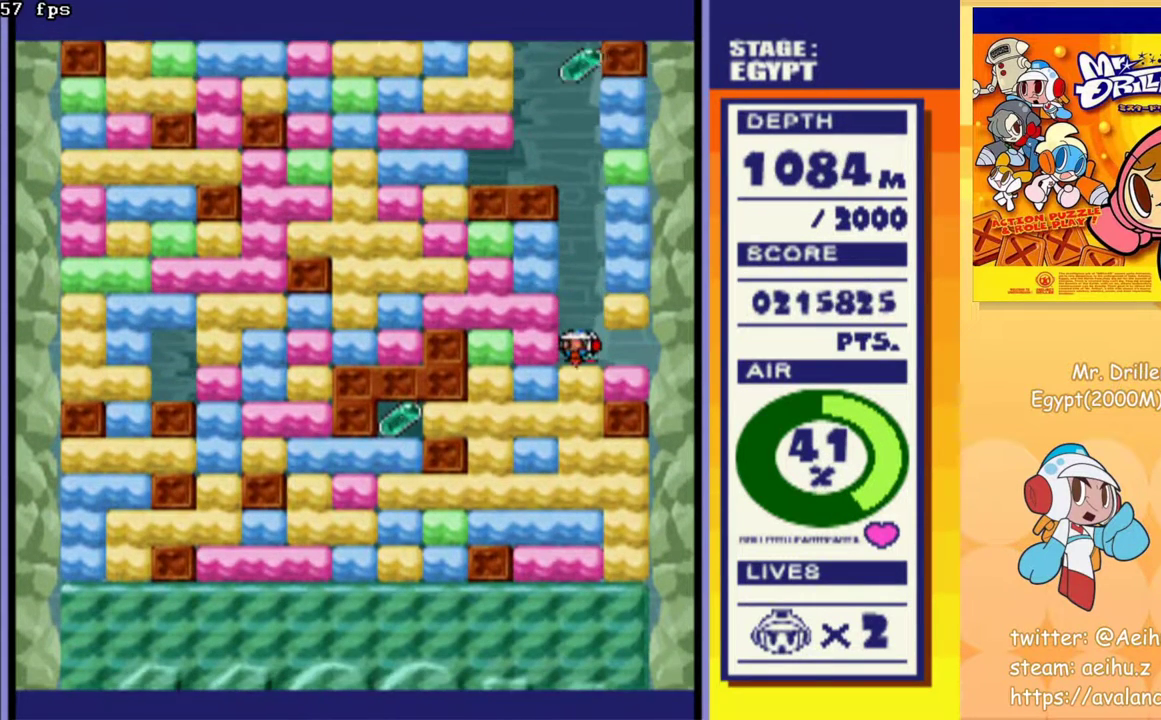
{"buttons": ["DPAD_DOWN"], "events": [[83, "CROSS", "up"], [150, "CROSS", "down"], [217, "CROSS", "up"]]}
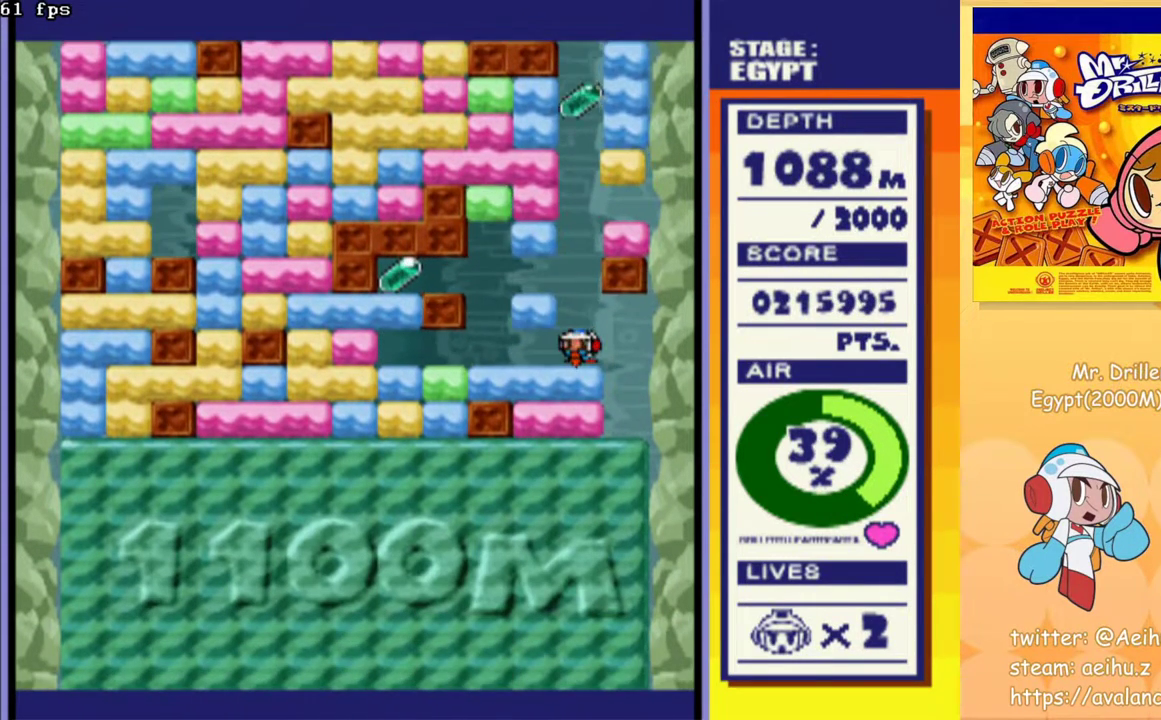
{"buttons": ["DPAD_DOWN"], "events": [[33, "CROSS", "down"], [150, "CROSS", "up"], [367, "CROSS", "down"], [467, "CROSS", "up"]]}
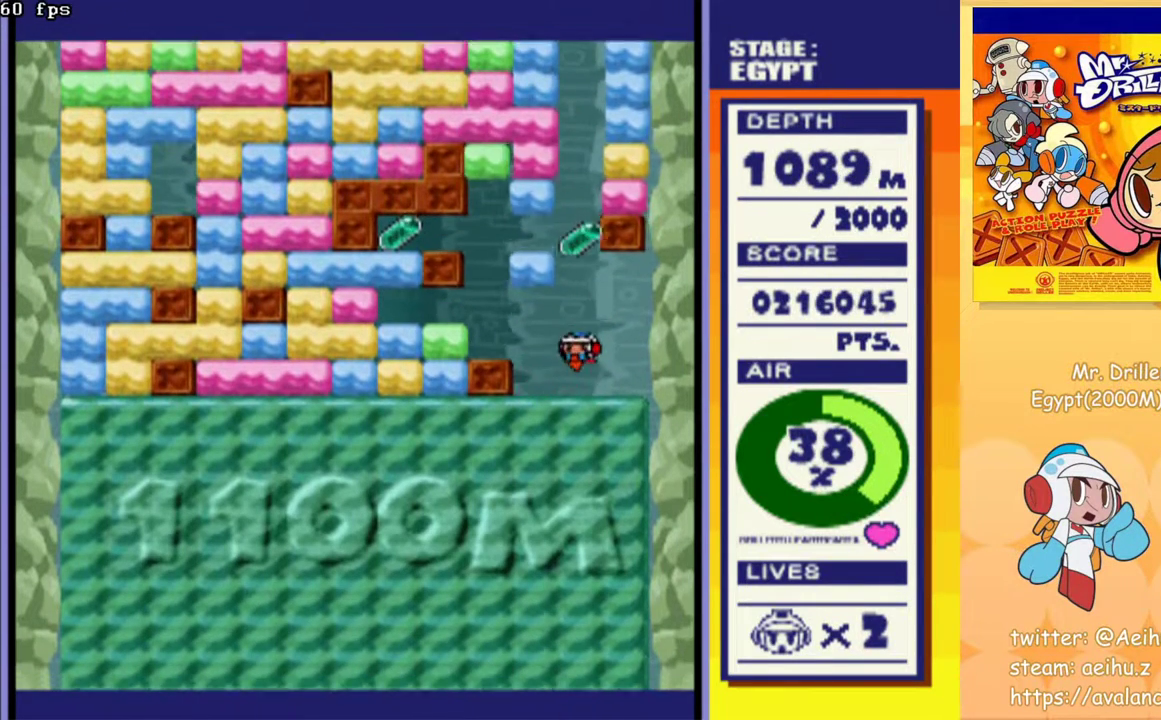
{"buttons": [], "events": [[33, "DPAD_DOWN", "up"]]}
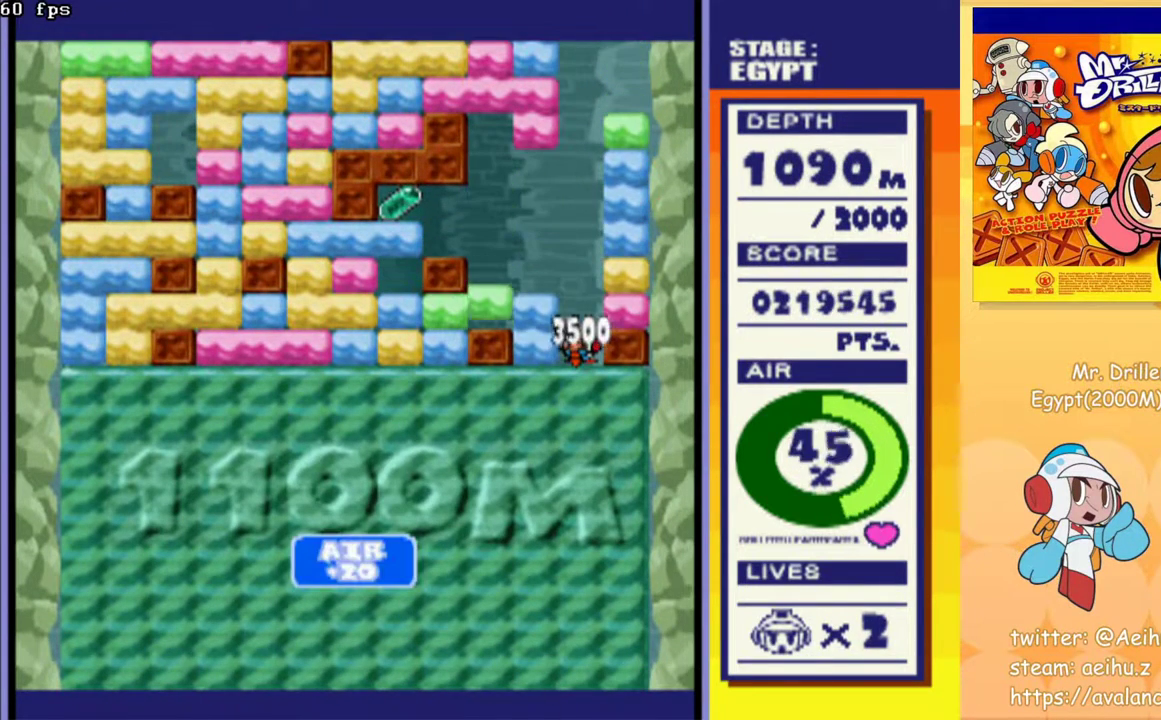
{"buttons": ["DPAD_LEFT"], "events": [[317, "DPAD_LEFT", "down"]]}
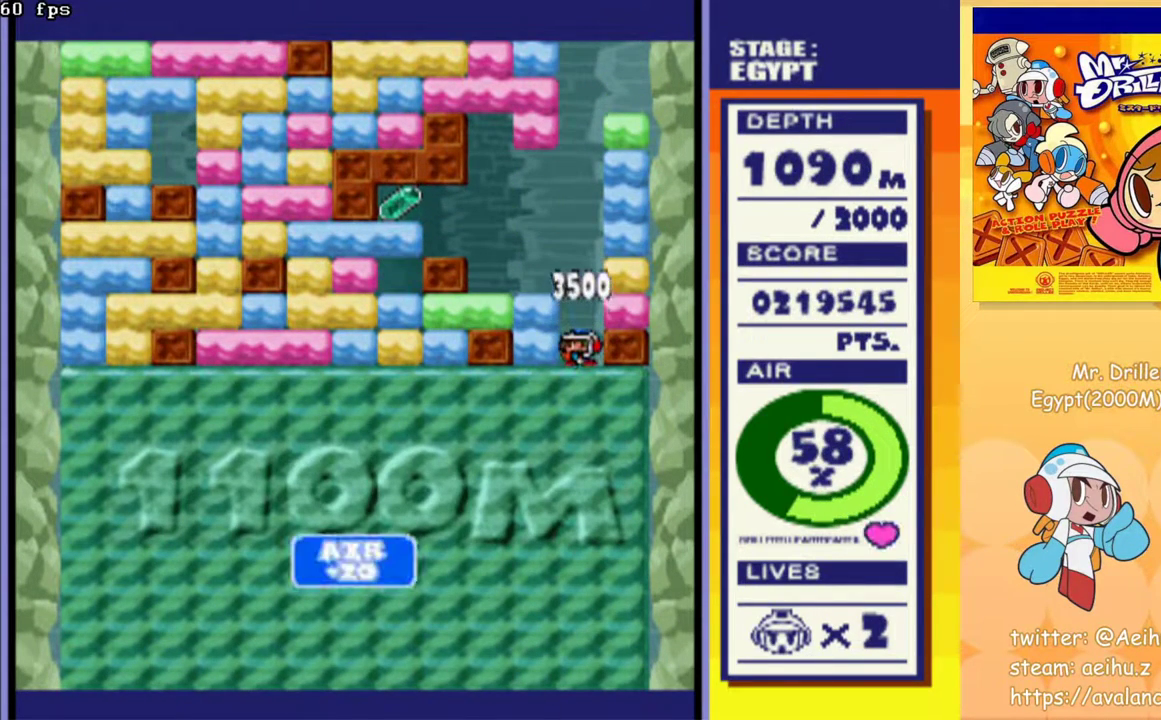
{"buttons": ["CROSS", "DPAD_DOWN"], "events": [[150, "CROSS", "down"], [283, "CROSS", "up"], [467, "DPAD_DOWN", "down"], [500, "CROSS", "down"], [500, "DPAD_LEFT", "up"]]}